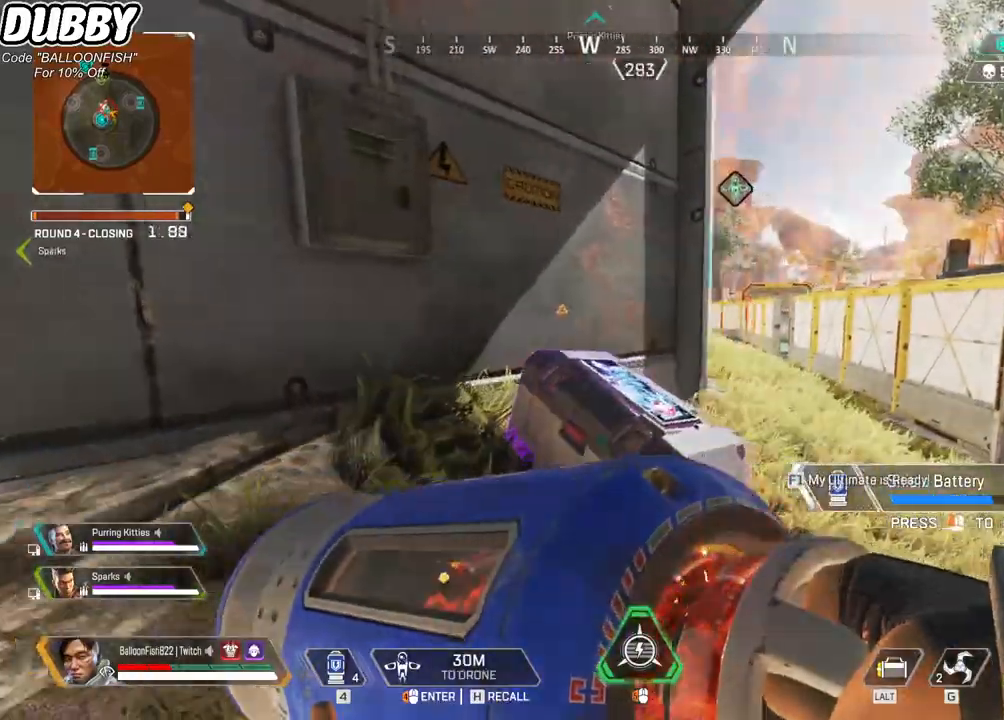
Gameplay with keyboard and mouse; each line is a JSON object with the keys and mouse buttons held at the frame after it. "events" lists presses ("down") and releases ("up") of "1", "2", "3", "4", "5", "a", "b", "c", "ctrl", "d", "e", "f", "g", "r", "s", "shift", "space", "t", "tab", "v", "w", "x", "z", "mouse_left", "mouse_wheel", "mouse_right", "mouse_mb4" and "mouse_mb5" between this image and that frame as [ms after this image, input, new state], when the widget could be followed in between. "mouse_left", "mouse_wheel", "mouse_right", "mouse_mb4", "mouse_mb5" = the "left", "wheel", "right", "mb4", "mb5" buttons of the "mouse" list. No other keys are recorded. "wheel" means that the mouse wheel is clicked or scrolled. Mouse movement is not recorded.
{"keys": ["d", "w"], "mouse": [], "events": [[434, "w", "down"]]}
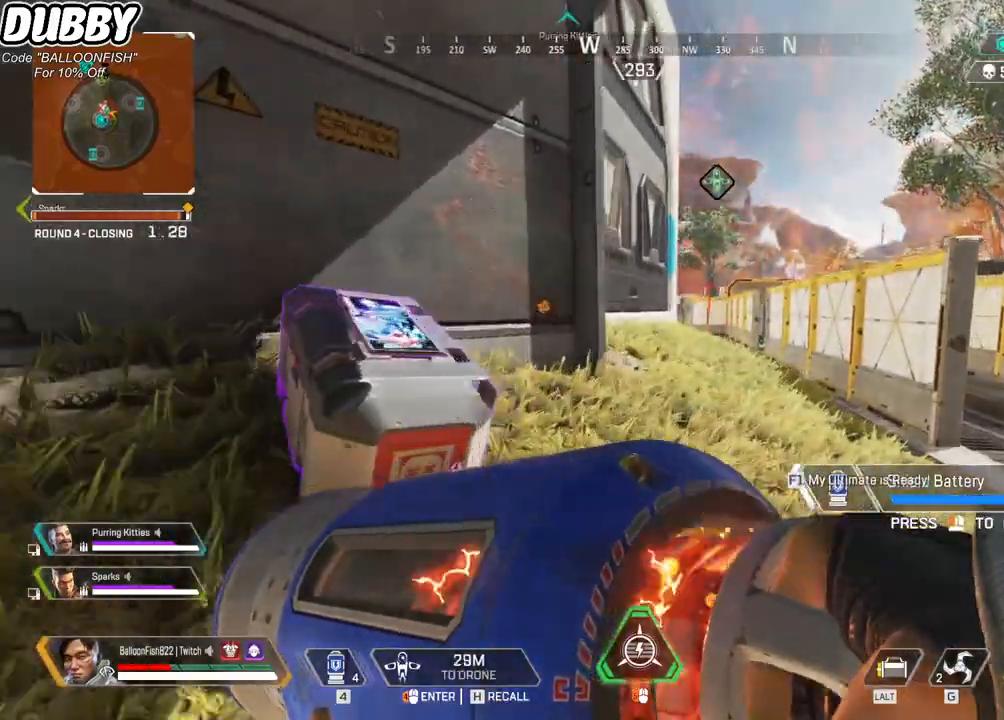
{"keys": ["a", "w"], "mouse": [], "events": [[167, "a", "down"], [200, "d", "up"], [300, "w", "up"], [467, "w", "down"]]}
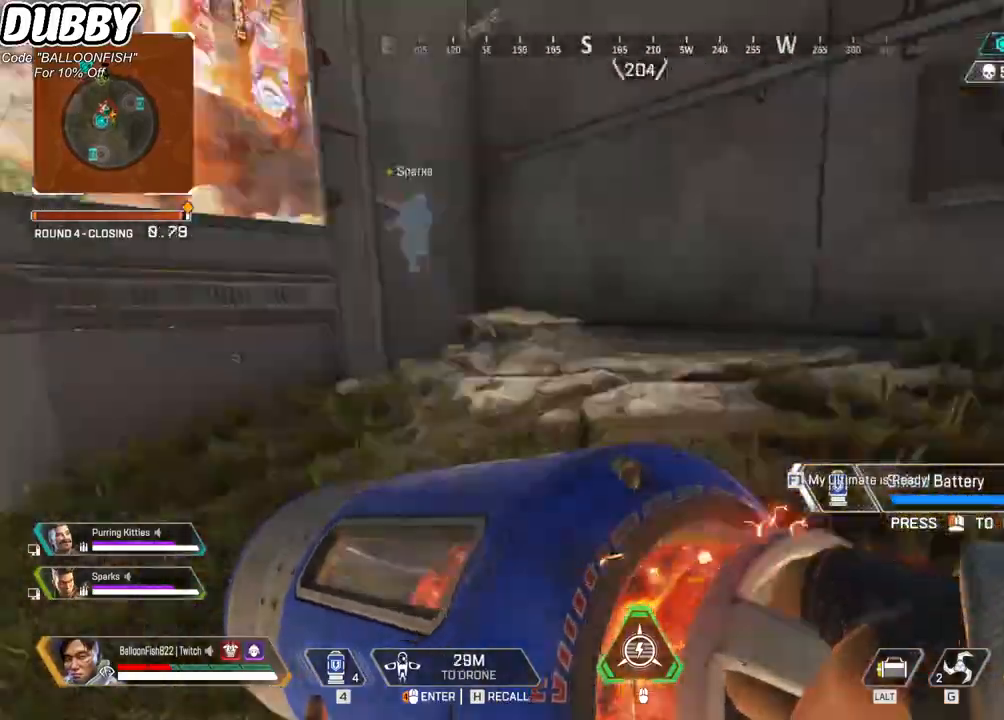
{"keys": ["d", "w"], "mouse": [], "events": [[300, "a", "up"], [400, "d", "down"]]}
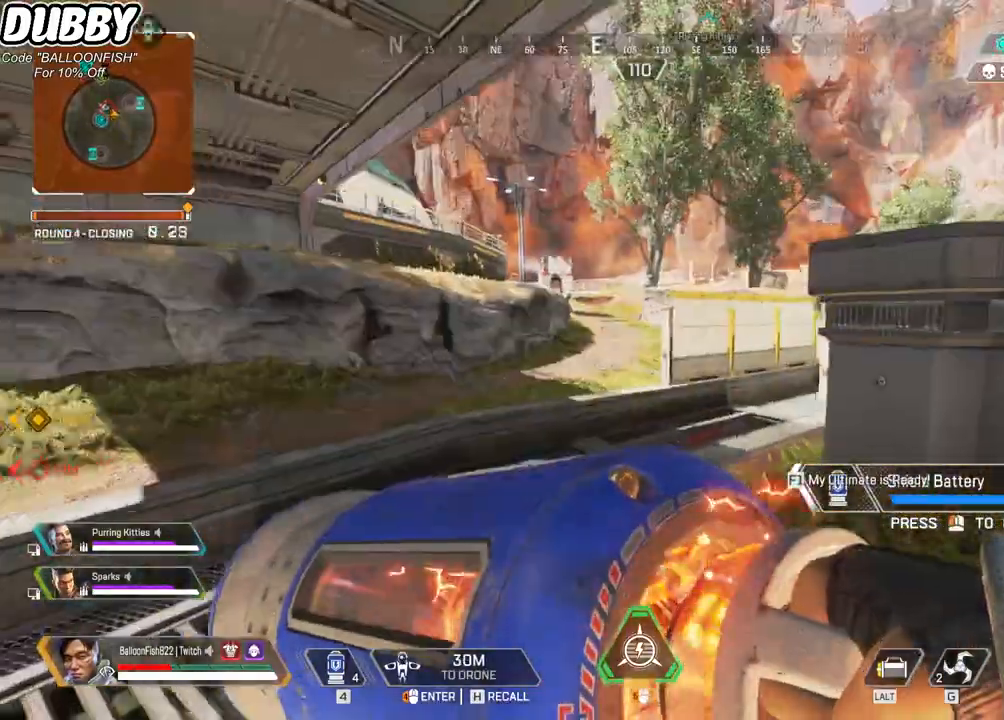
{"keys": ["d", "w"], "mouse": [], "events": []}
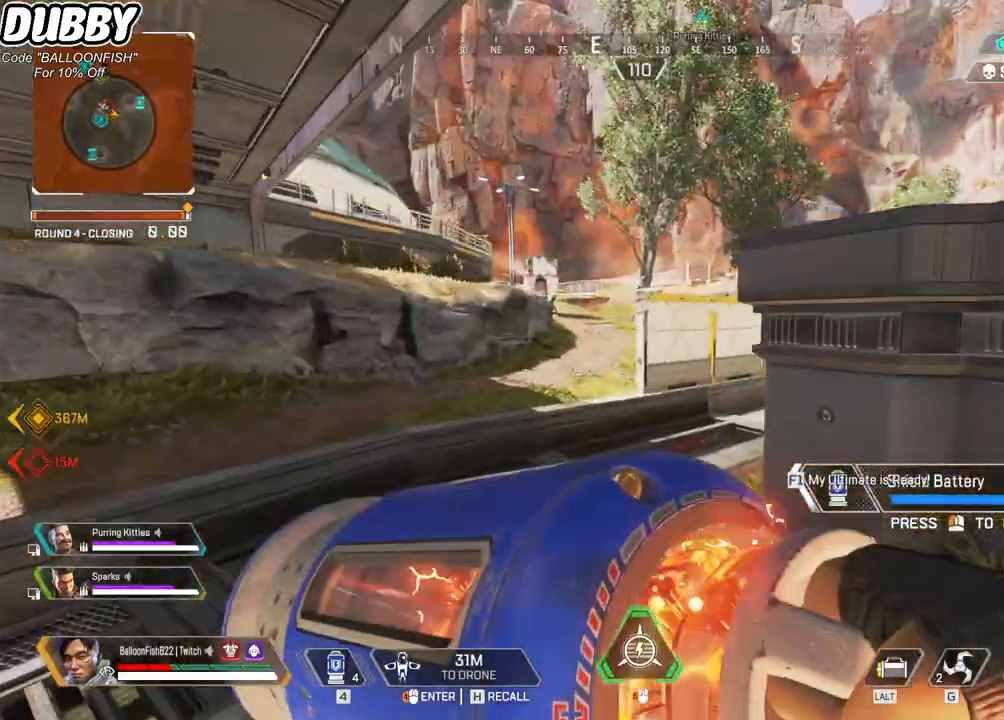
{"keys": ["w"], "mouse": [], "events": [[234, "w", "up"], [367, "w", "down"], [501, "d", "up"]]}
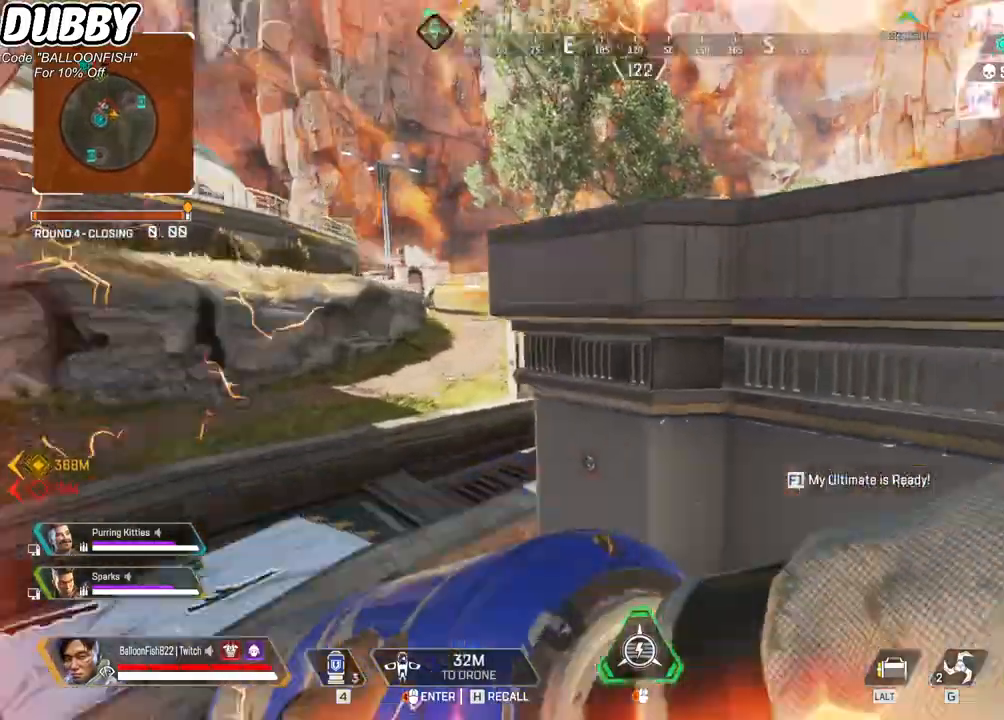
{"keys": ["w"], "mouse": [], "events": [[200, "space", "down"], [334, "space", "up"]]}
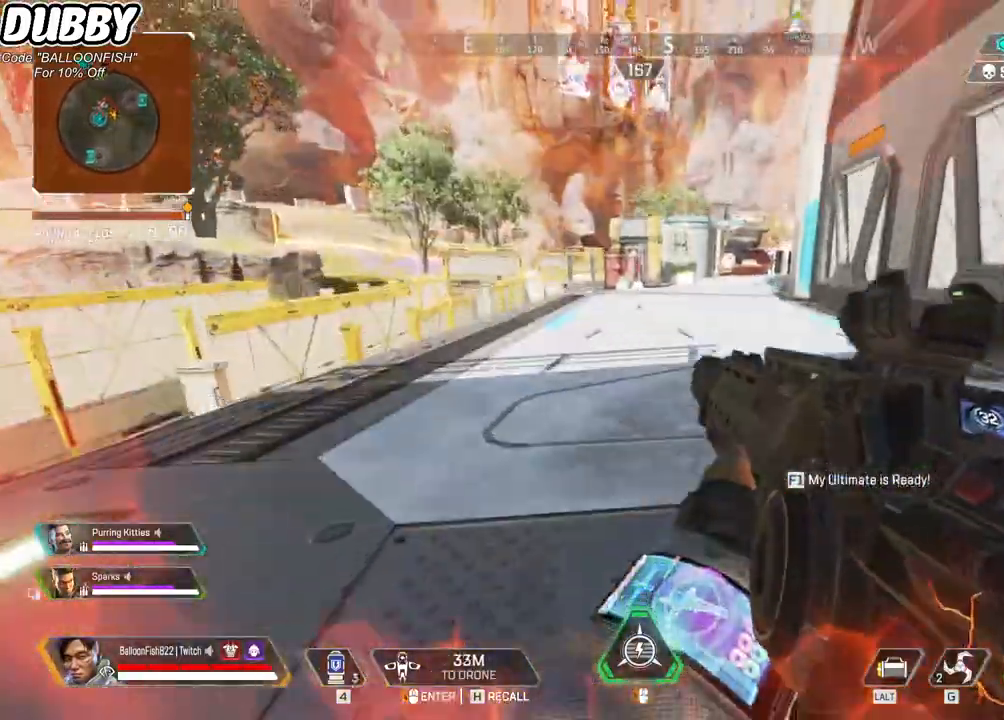
{"keys": ["w"], "mouse": [], "events": []}
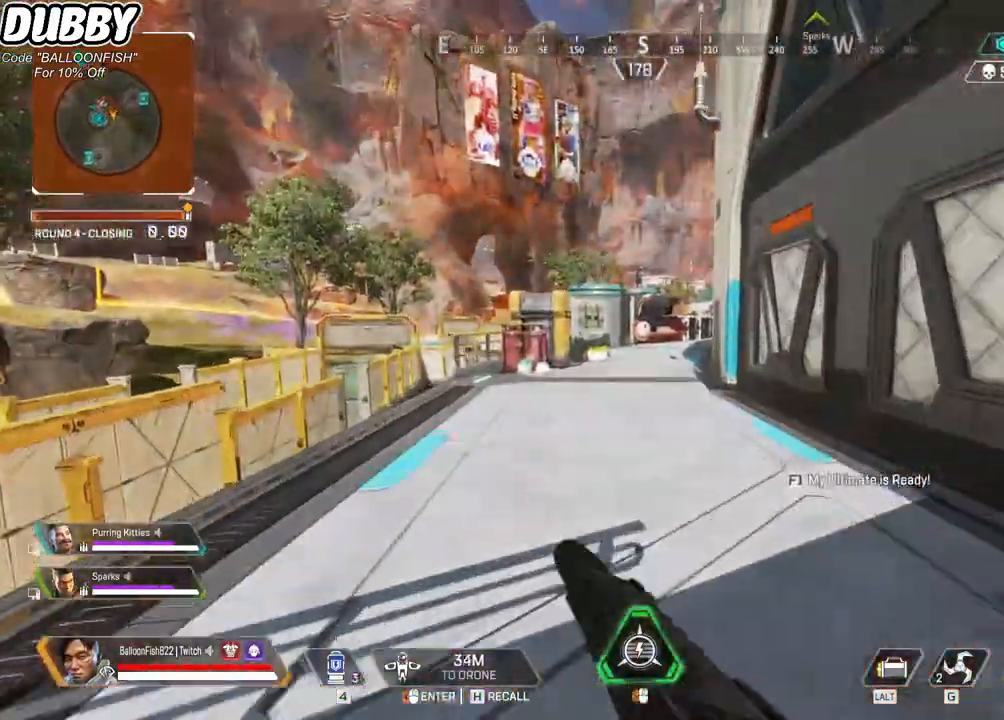
{"keys": ["3", "w"], "mouse": [], "events": [[100, "r", "down"], [133, "r", "up"], [500, "3", "down"]]}
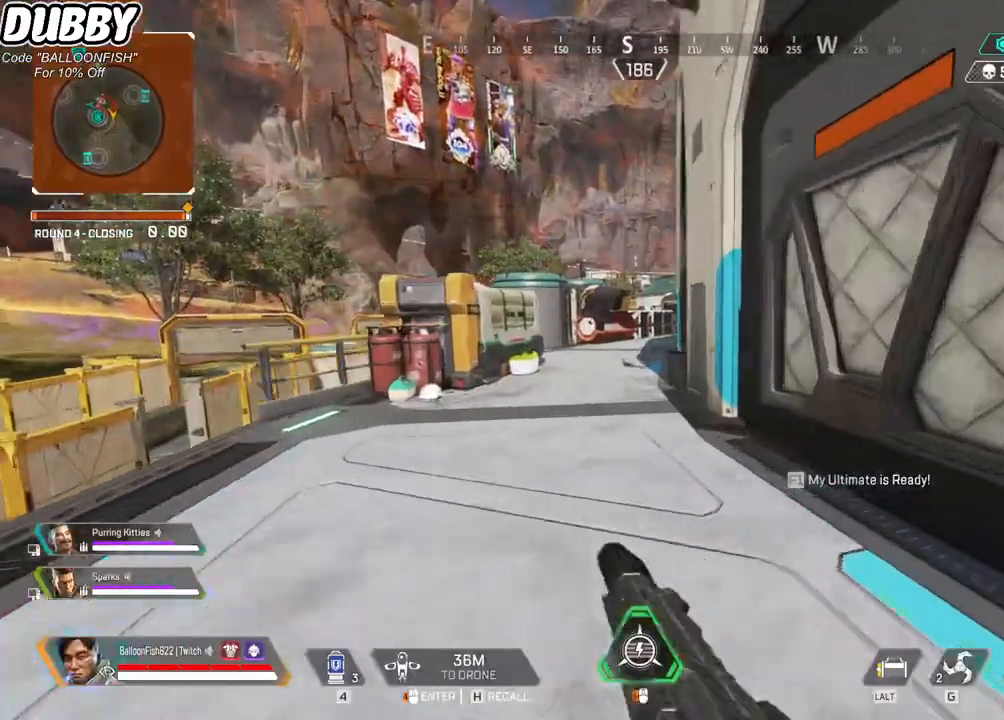
{"keys": ["ctrl", "w"], "mouse": [], "events": [[101, "3", "up"], [267, "ctrl", "down"]]}
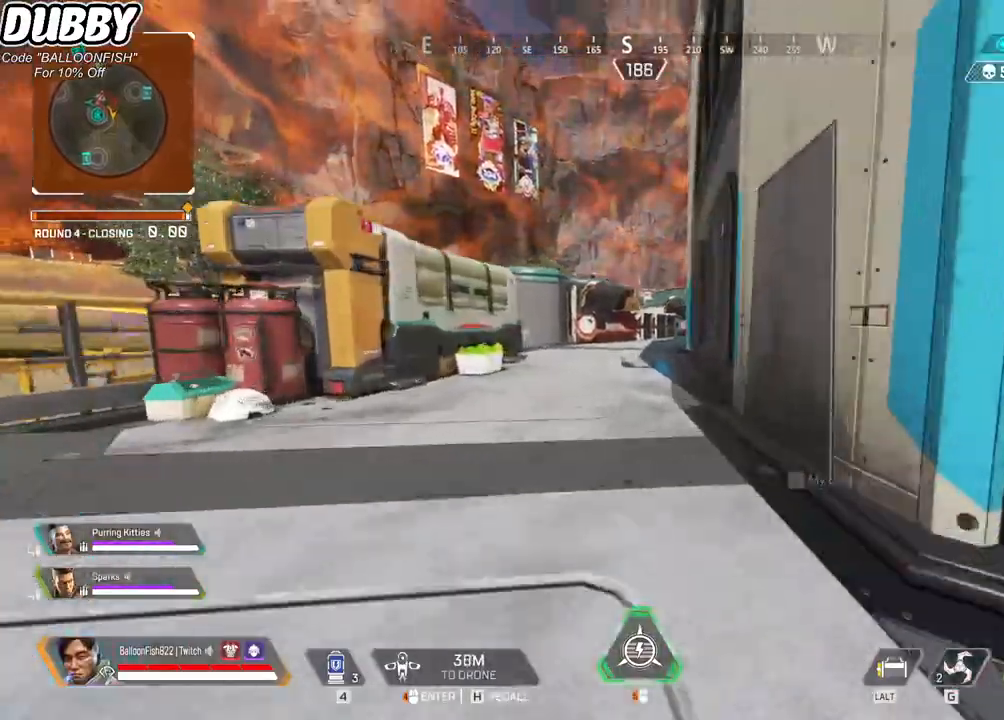
{"keys": ["w"], "mouse": [], "events": [[34, "space", "down"], [134, "space", "up"], [401, "ctrl", "up"]]}
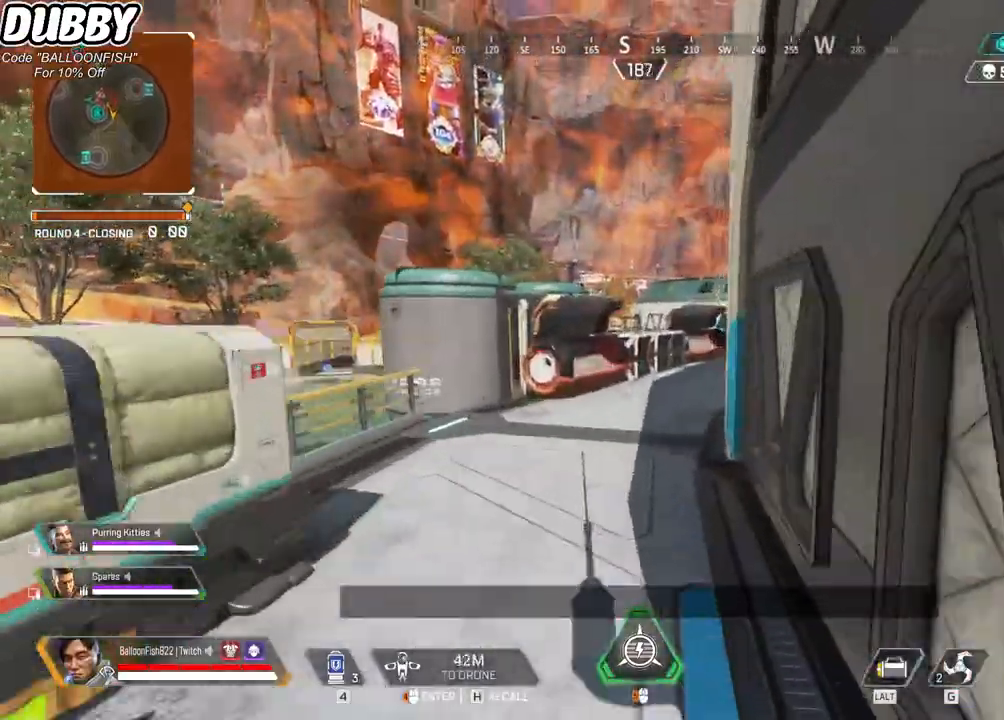
{"keys": ["w"], "mouse": [], "events": [[334, "mouse_right", "down"], [467, "mouse_right", "up"]]}
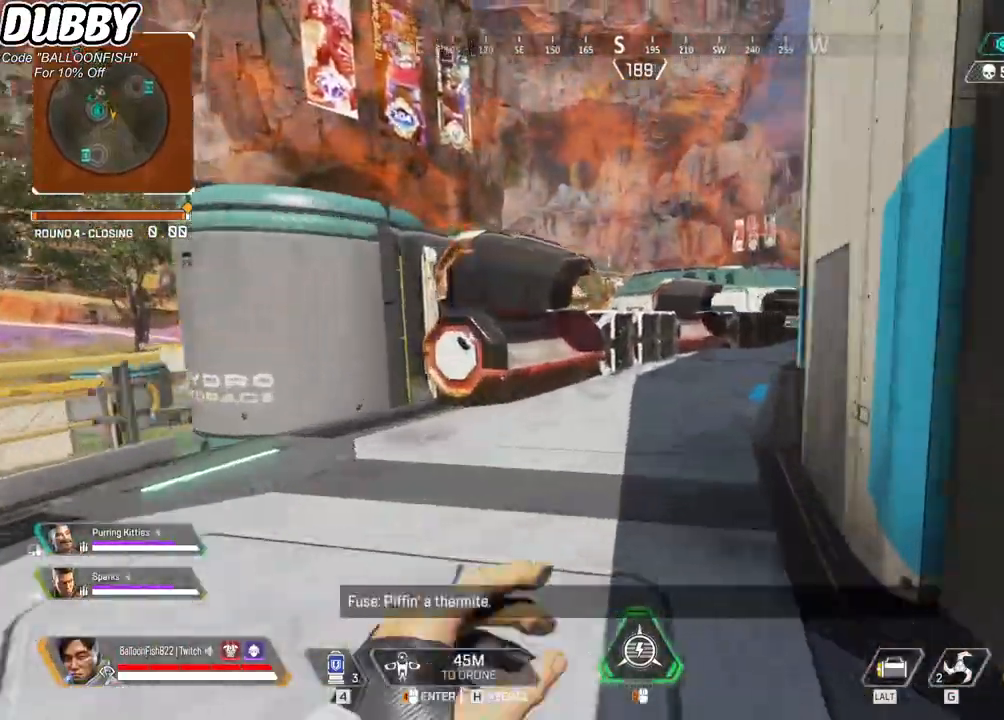
{"keys": ["w"], "mouse": [], "events": []}
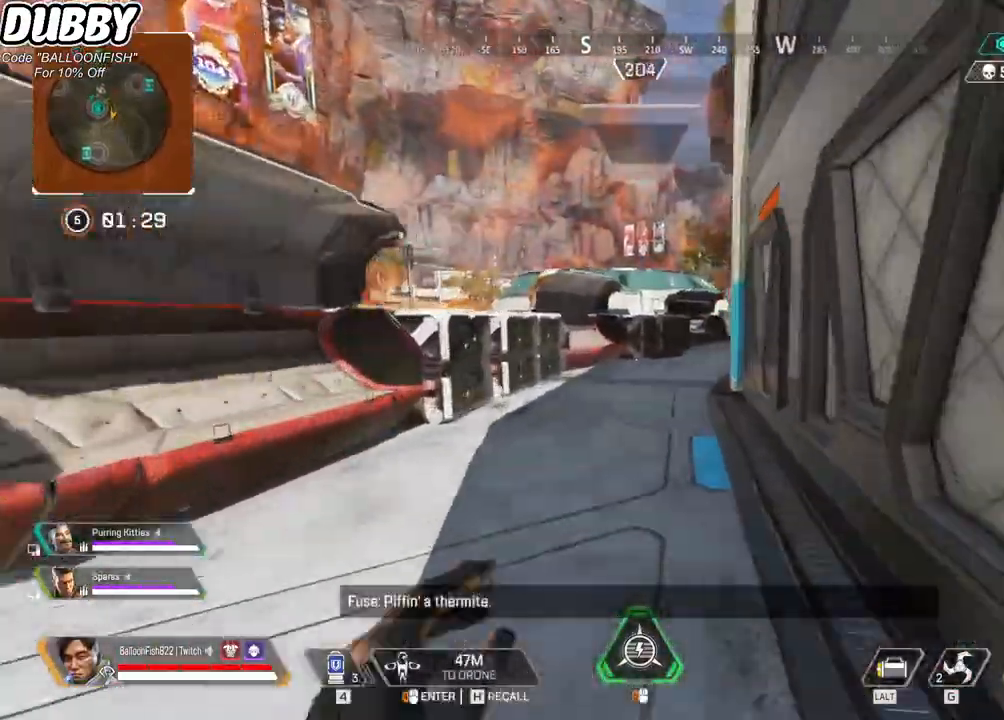
{"keys": ["w"], "mouse": [], "events": []}
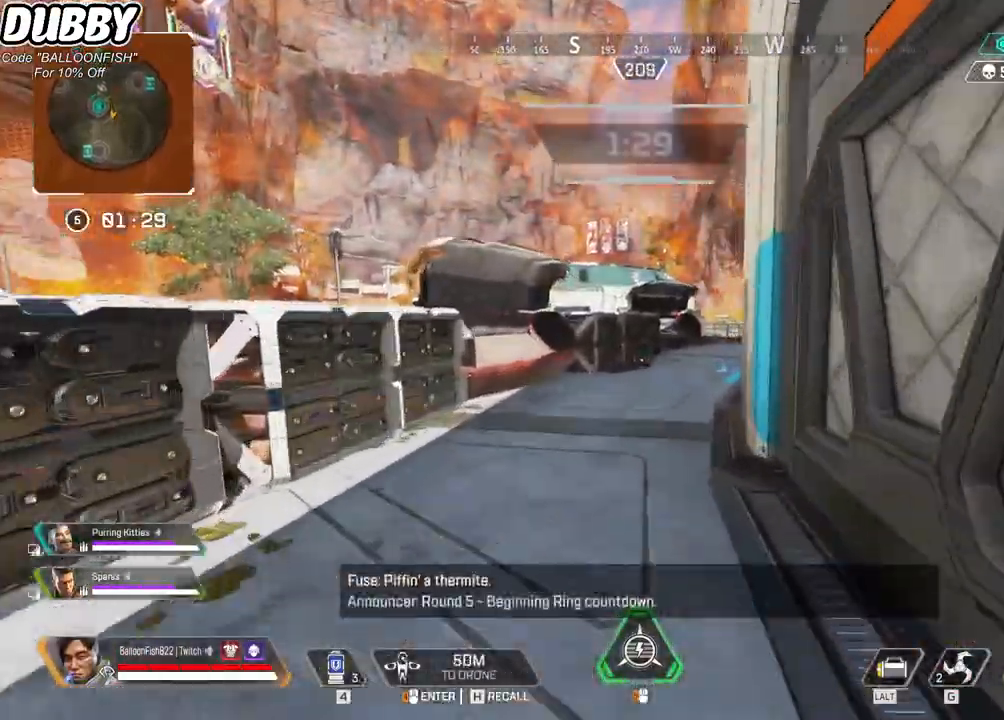
{"keys": ["w"], "mouse": [], "events": []}
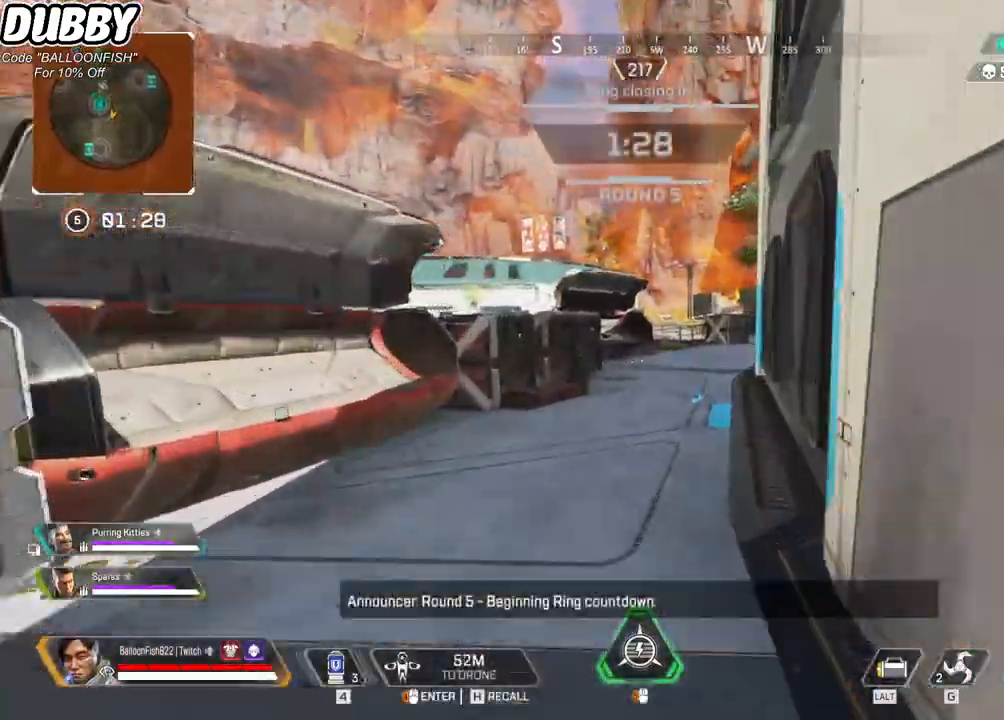
{"keys": ["w"], "mouse": [], "events": []}
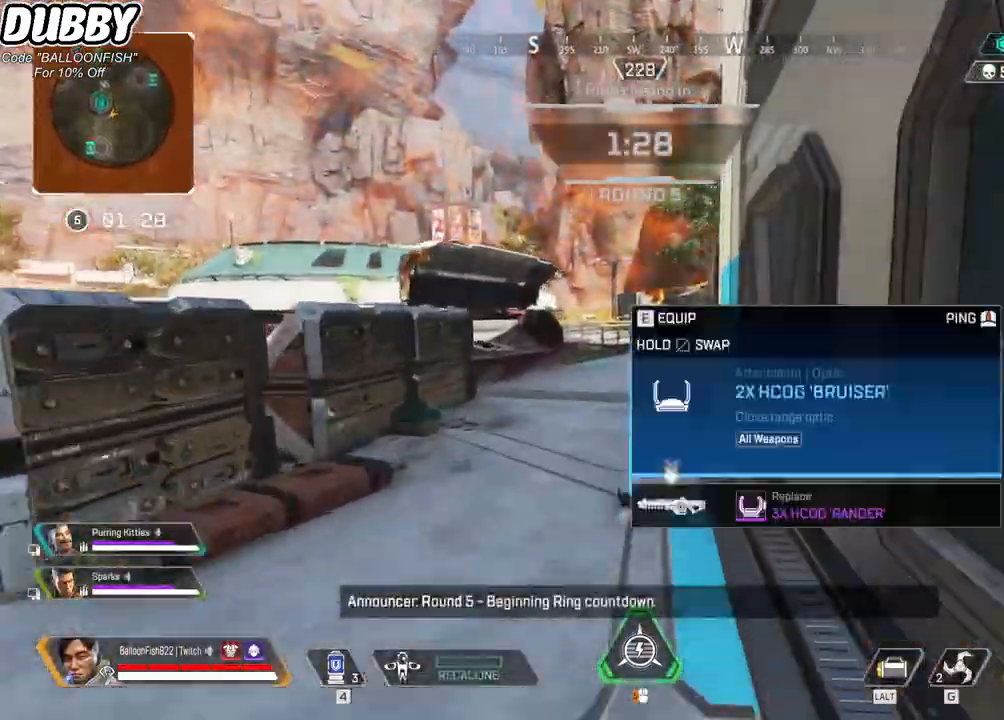
{"keys": ["w"], "mouse": [], "events": []}
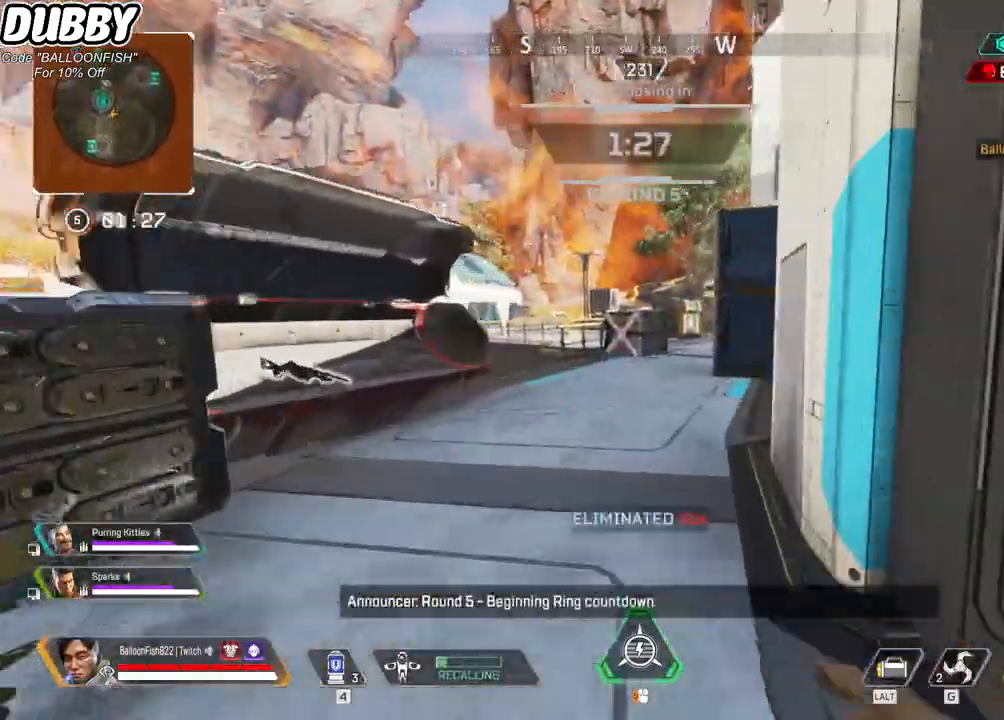
{"keys": ["w"], "mouse": [], "events": []}
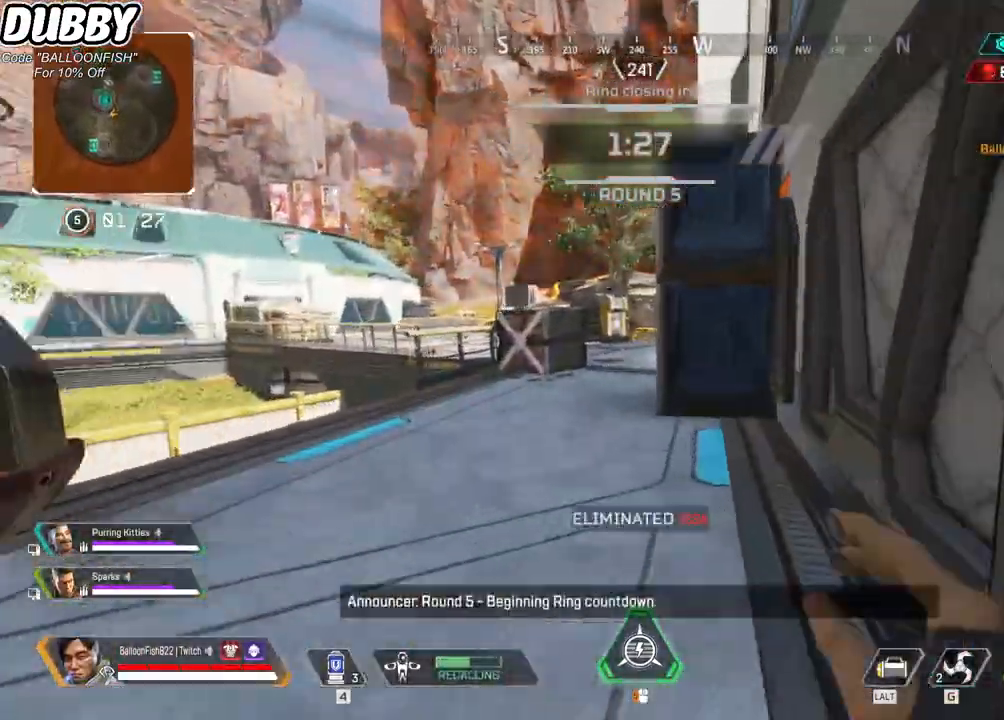
{"keys": ["w"], "mouse": [], "events": []}
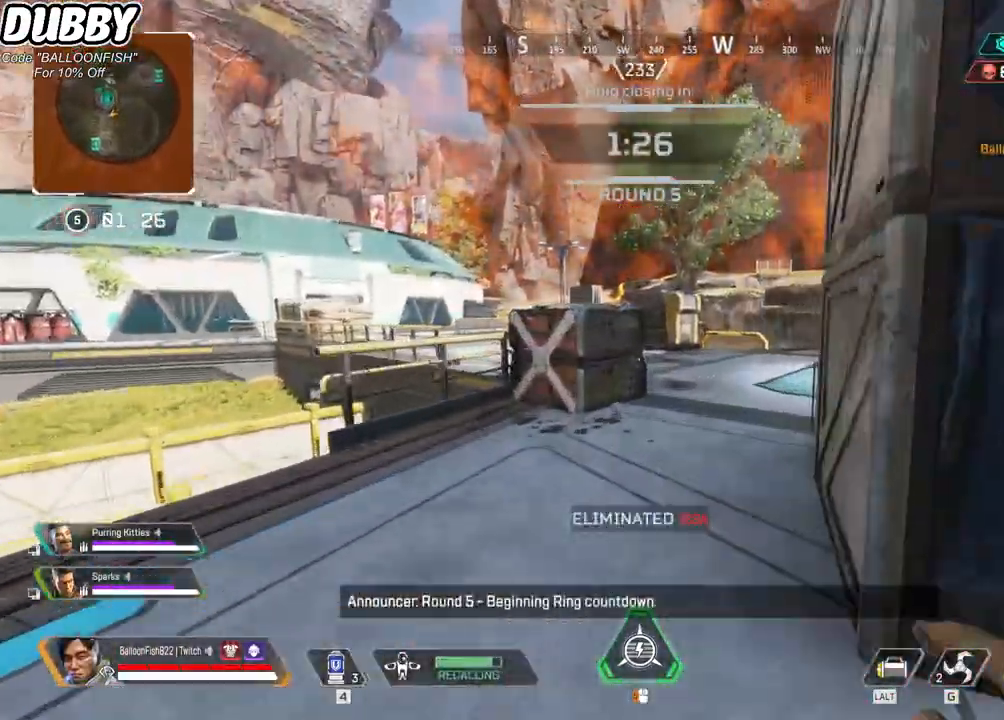
{"keys": ["w"], "mouse": [], "events": []}
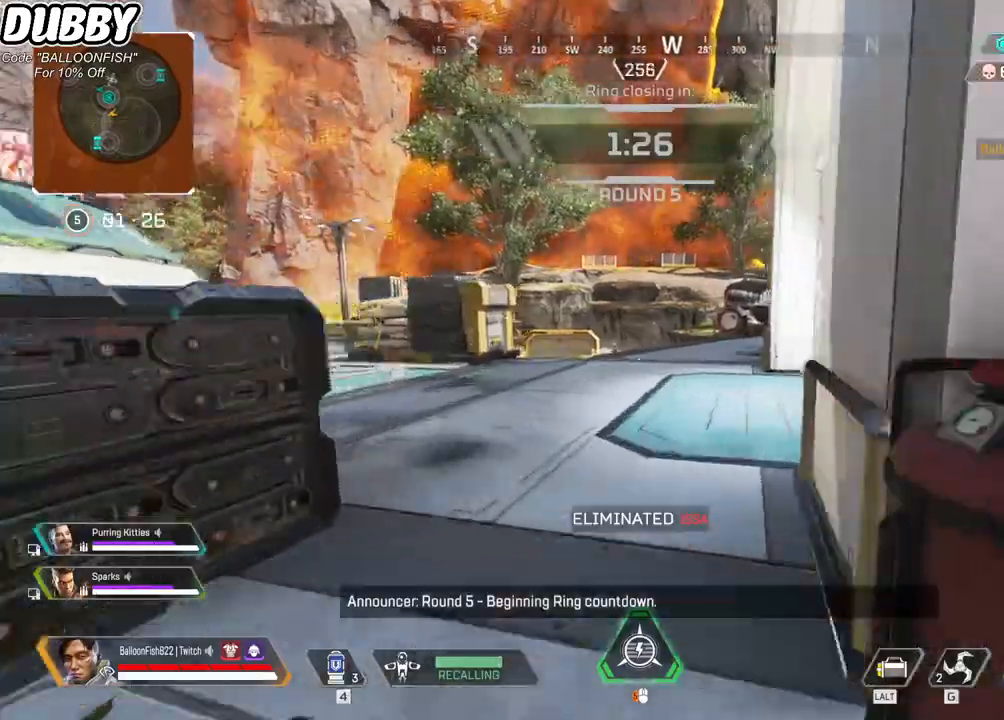
{"keys": ["w"], "mouse": [], "events": []}
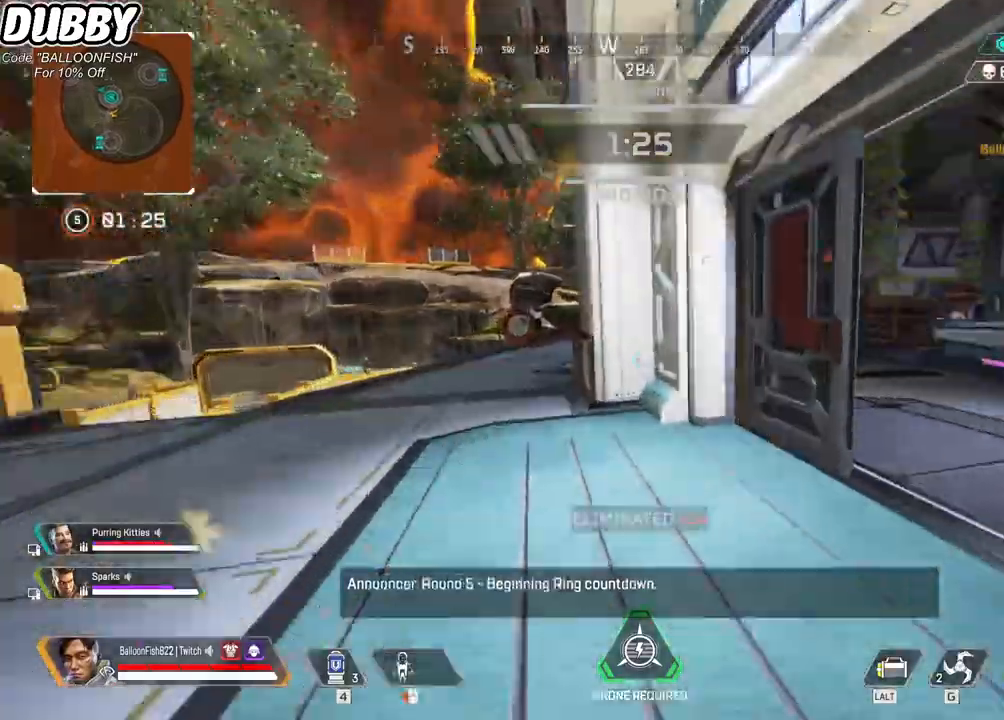
{"keys": ["w"], "mouse": [], "events": []}
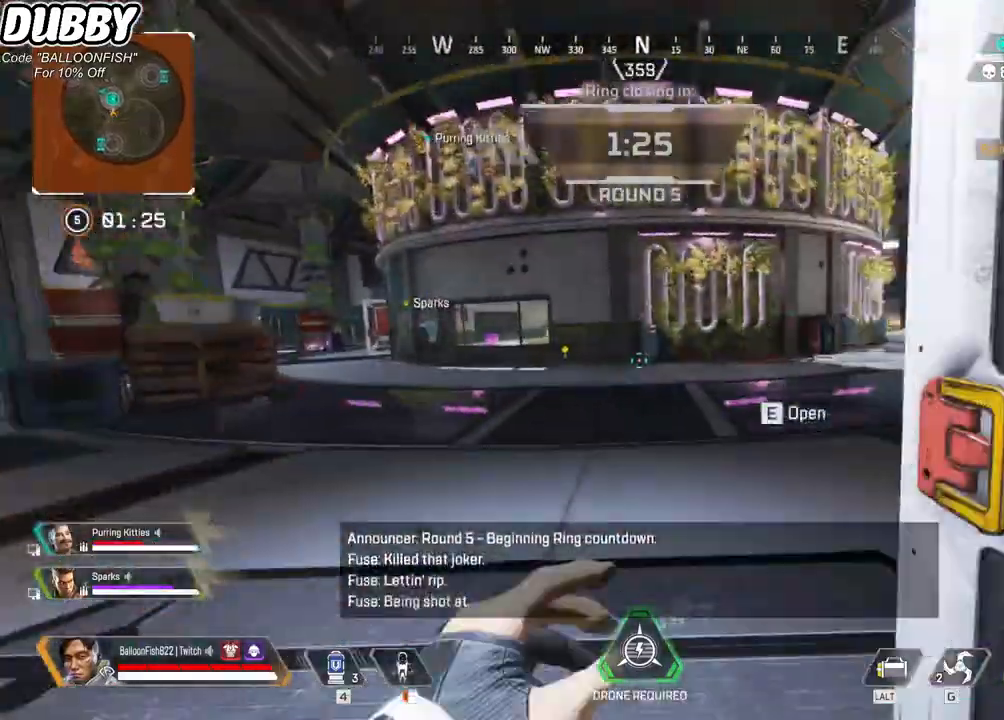
{"keys": ["w"], "mouse": [], "events": []}
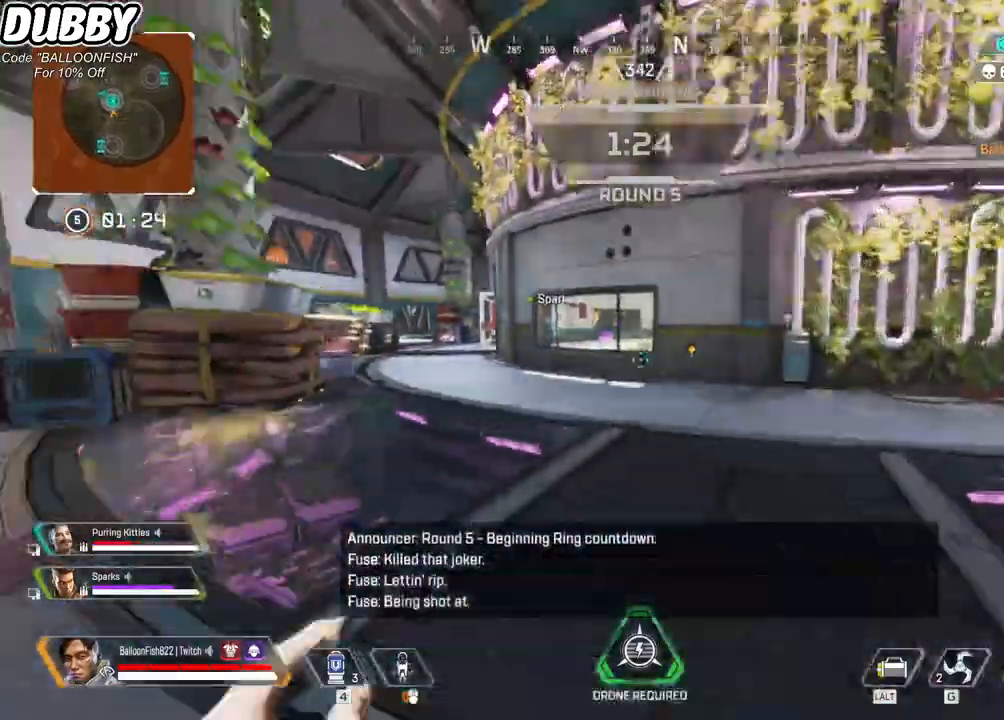
{"keys": ["3", "w"], "mouse": [], "events": [[401, "3", "down"]]}
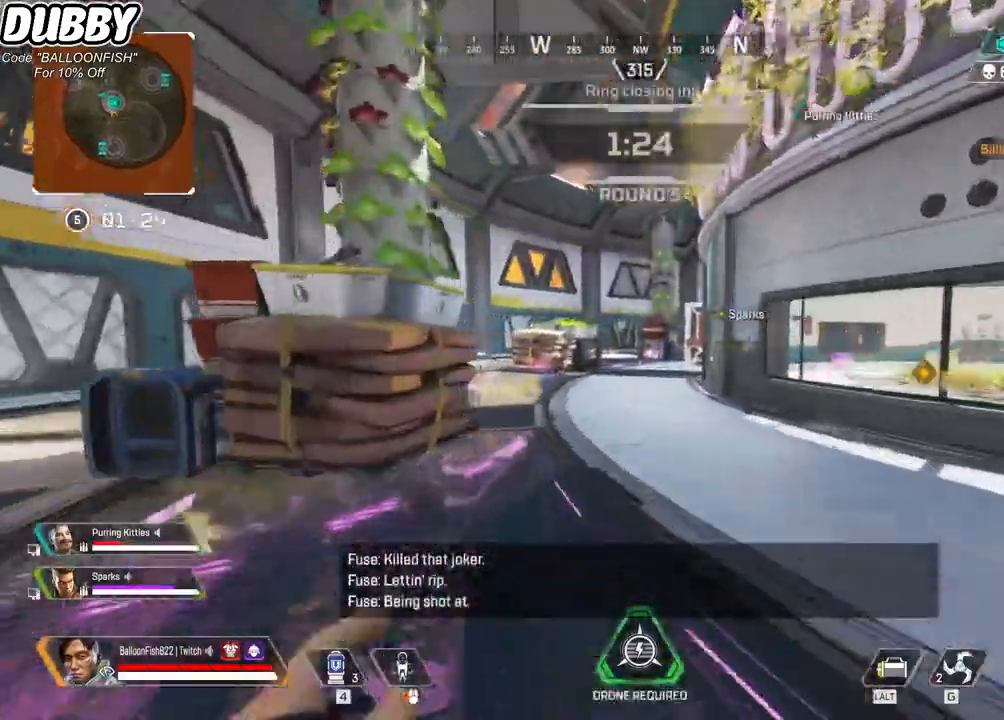
{"keys": ["ctrl", "space", "w"], "mouse": [], "events": [[33, "3", "up"], [167, "ctrl", "down"], [501, "space", "down"]]}
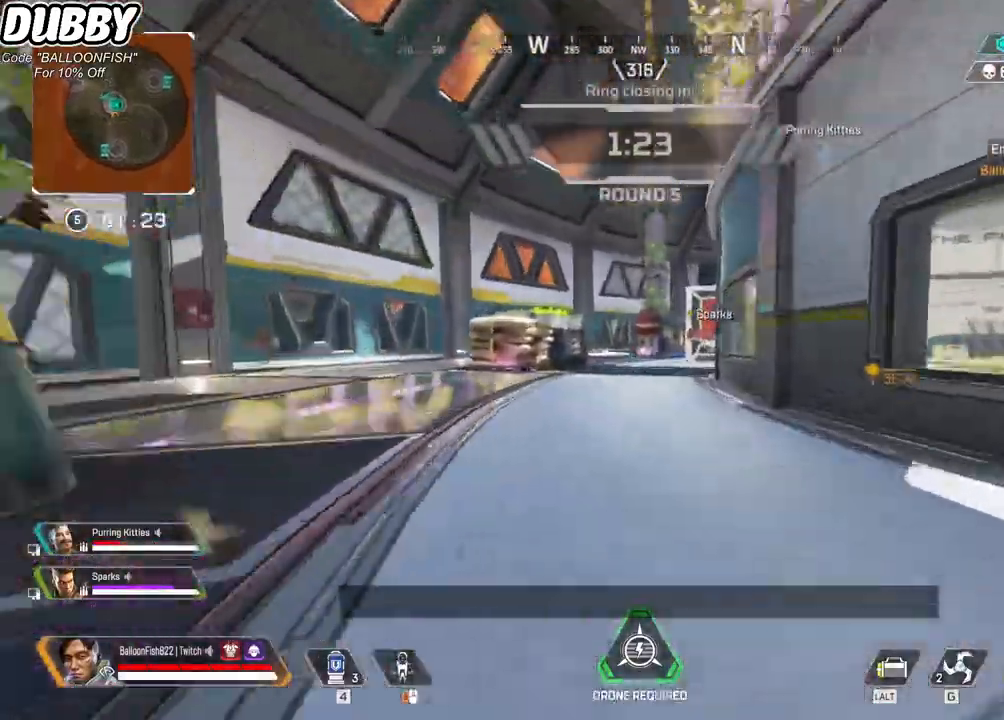
{"keys": ["w"], "mouse": ["right"], "events": [[100, "space", "up"], [133, "ctrl", "up"], [434, "mouse_right", "down"]]}
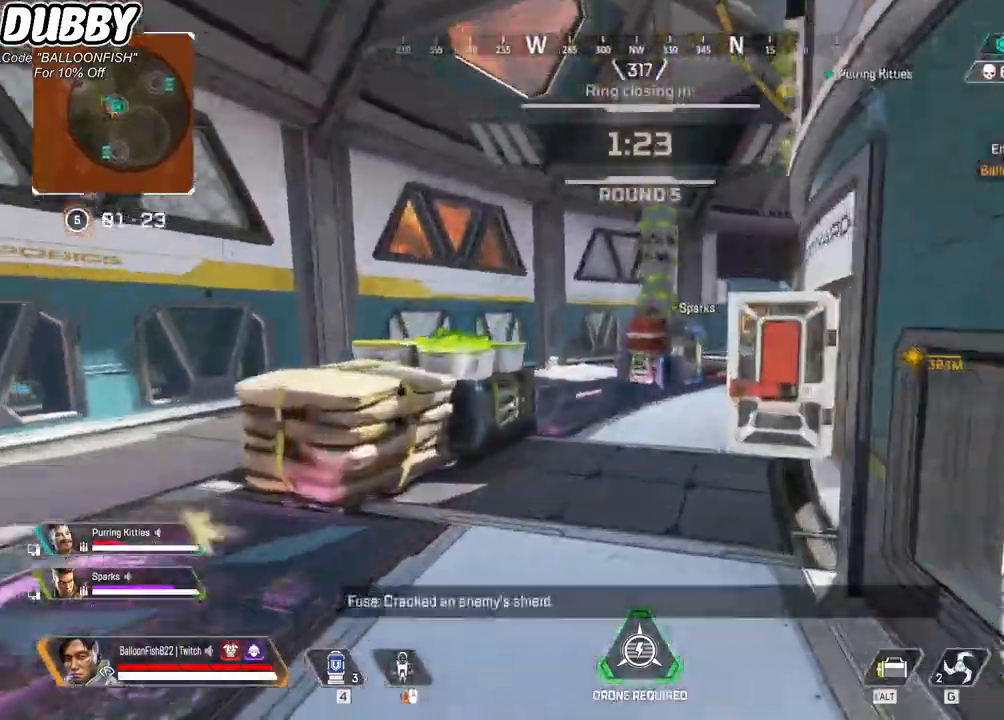
{"keys": ["w"], "mouse": [], "events": [[66, "mouse_right", "up"]]}
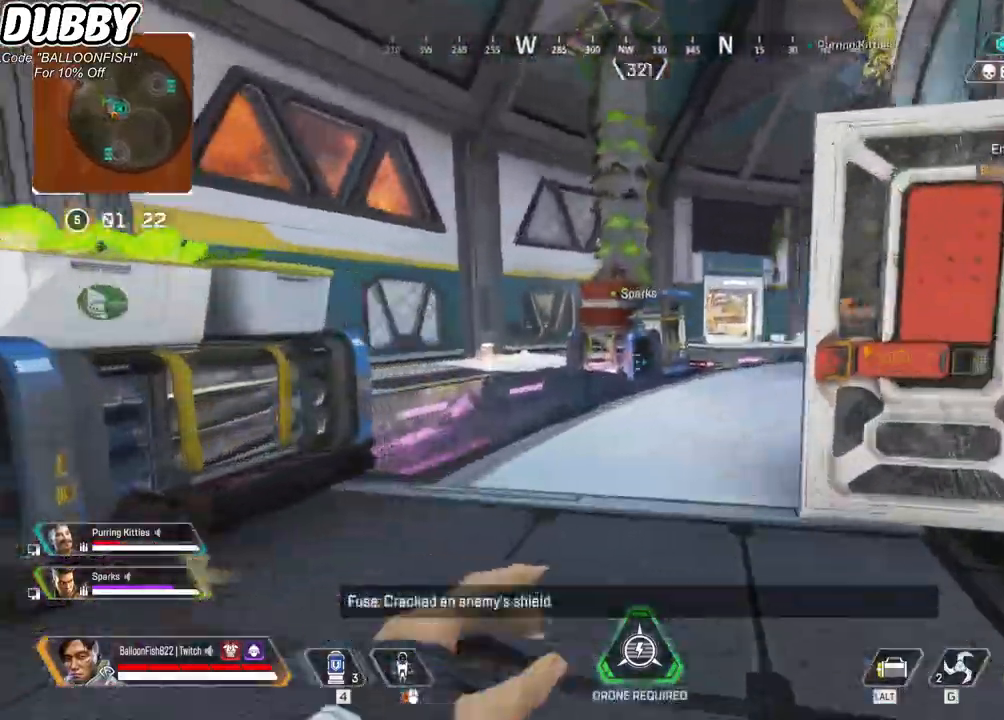
{"keys": ["w"], "mouse": [], "events": []}
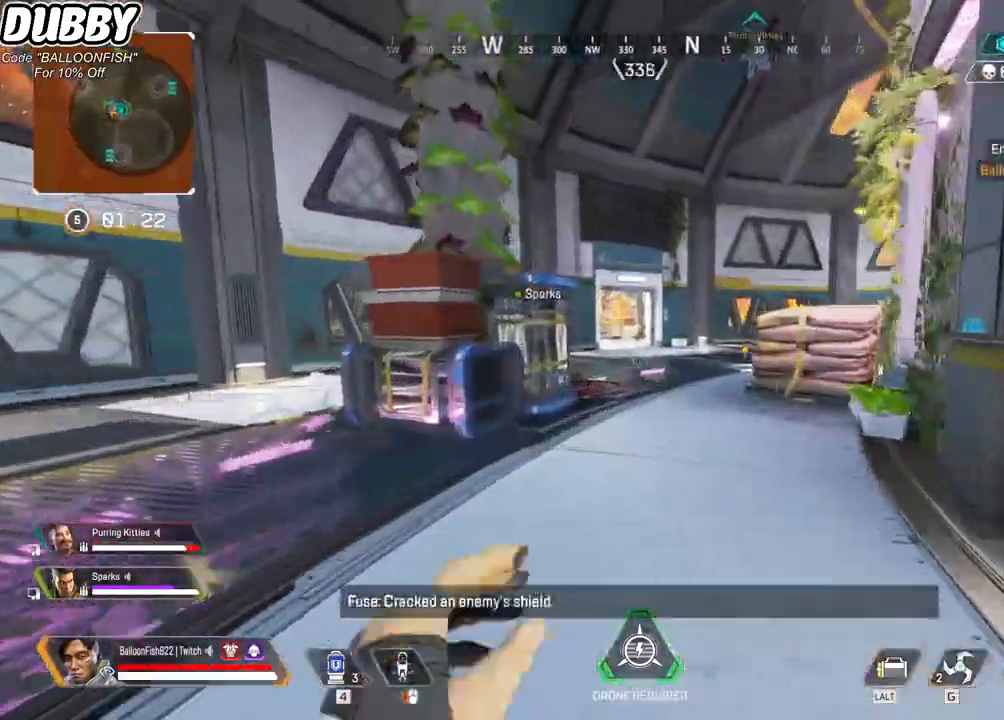
{"keys": ["w"], "mouse": [], "events": []}
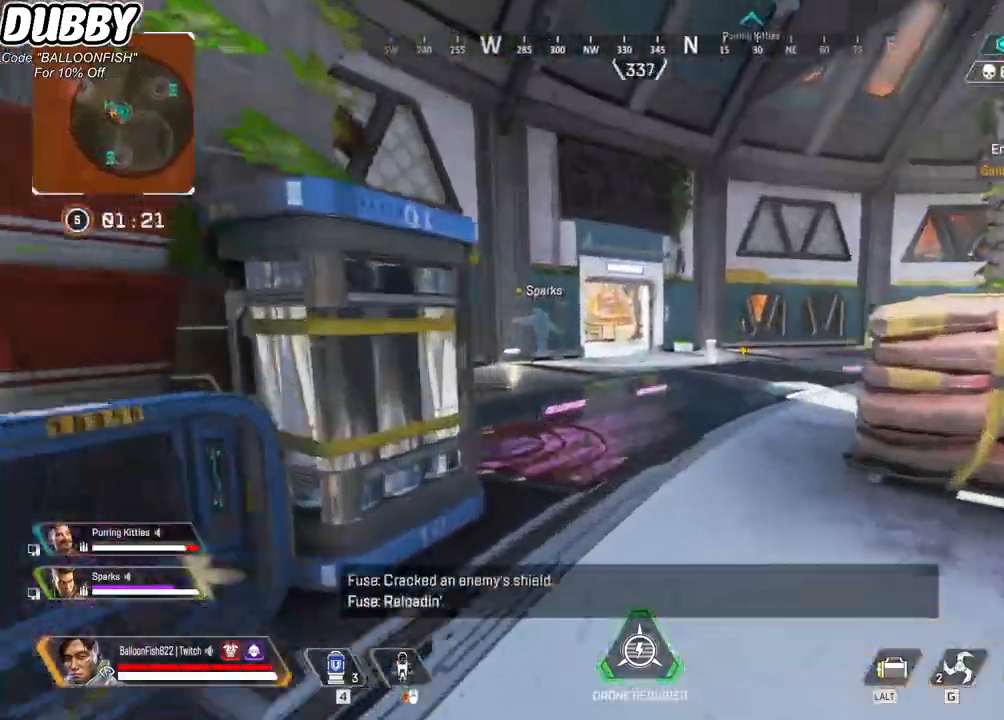
{"keys": ["ctrl", "w"], "mouse": [], "events": [[434, "ctrl", "down"]]}
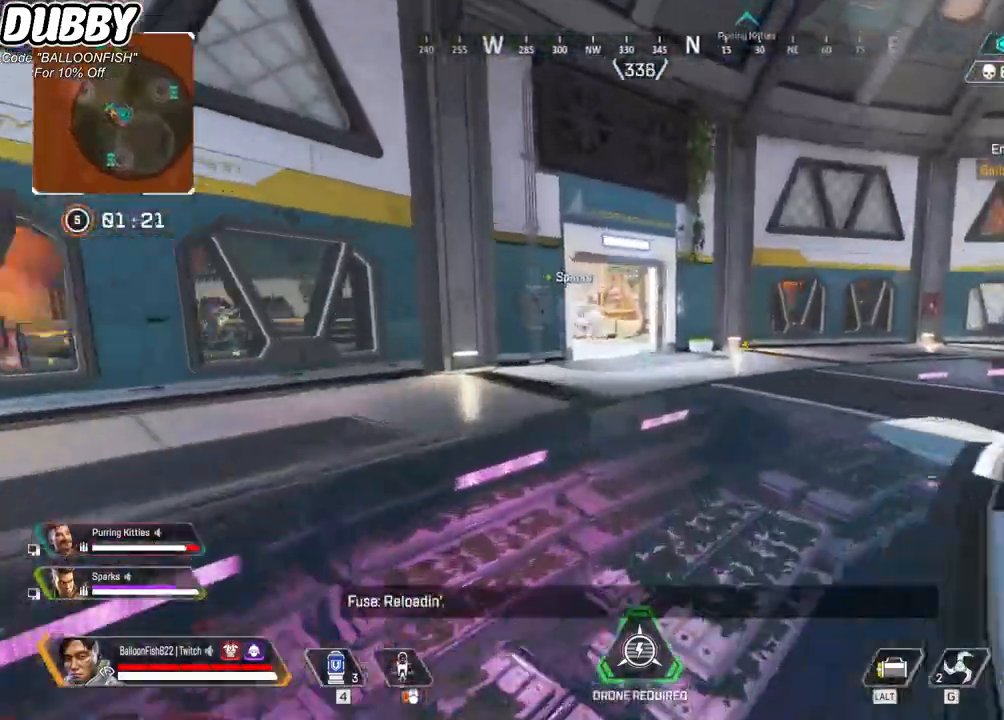
{"keys": ["d"], "mouse": [], "events": [[234, "space", "down"], [300, "d", "down"], [300, "space", "up"], [367, "1", "down"], [401, "ctrl", "up"], [467, "1", "up"], [501, "w", "up"]]}
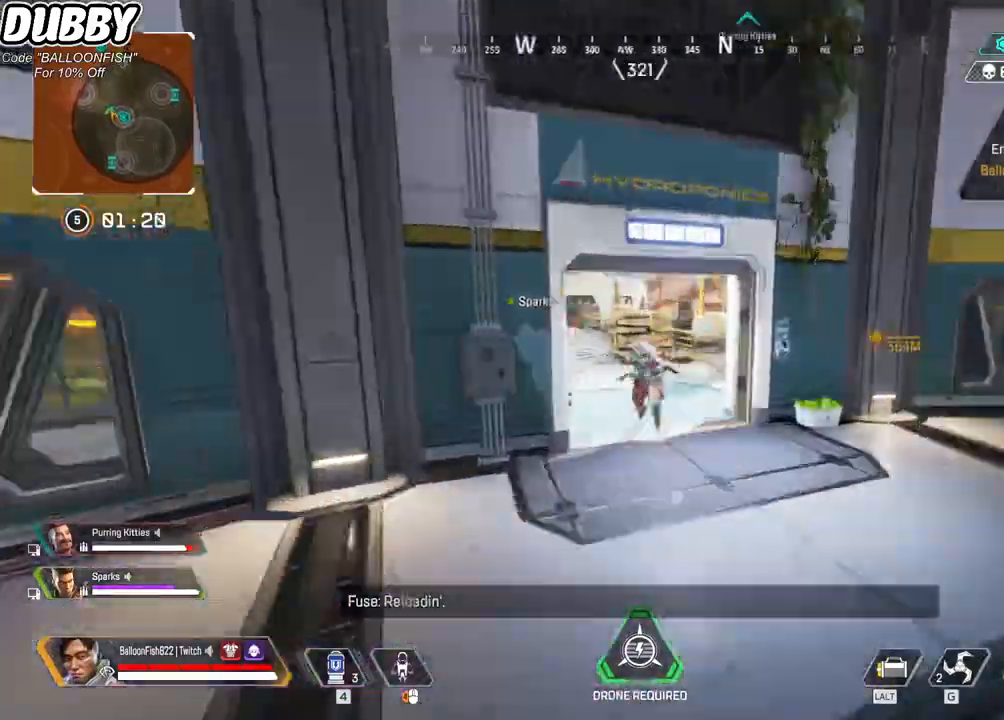
{"keys": ["a"], "mouse": ["left"], "events": [[167, "ctrl", "down"], [334, "a", "down"], [367, "ctrl", "up"], [367, "d", "up"], [434, "mouse_left", "down"]]}